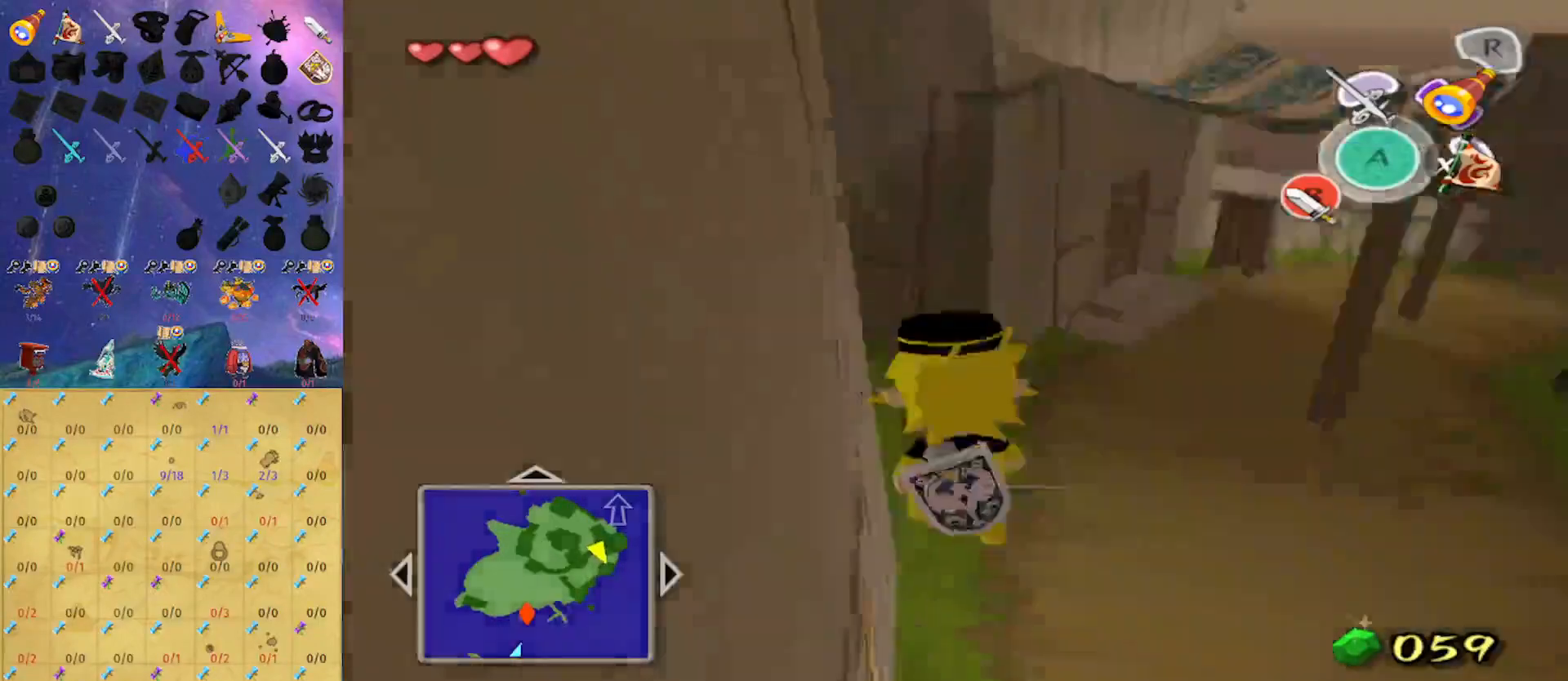
Gameplay with a controller (Nintendo layout); each line is a JSON object with the inputs held at the frame after it. "events" lists button and stick changes between this image and that frame as [ms after this image, input, new state], when the widget could be followed in between. Not read: L3 R3.
{"buttons": [], "left_stick": "up-right", "right_stick": "center", "events": [[267, "left_stick", "up-right"], [300, "right_stick", "center"]]}
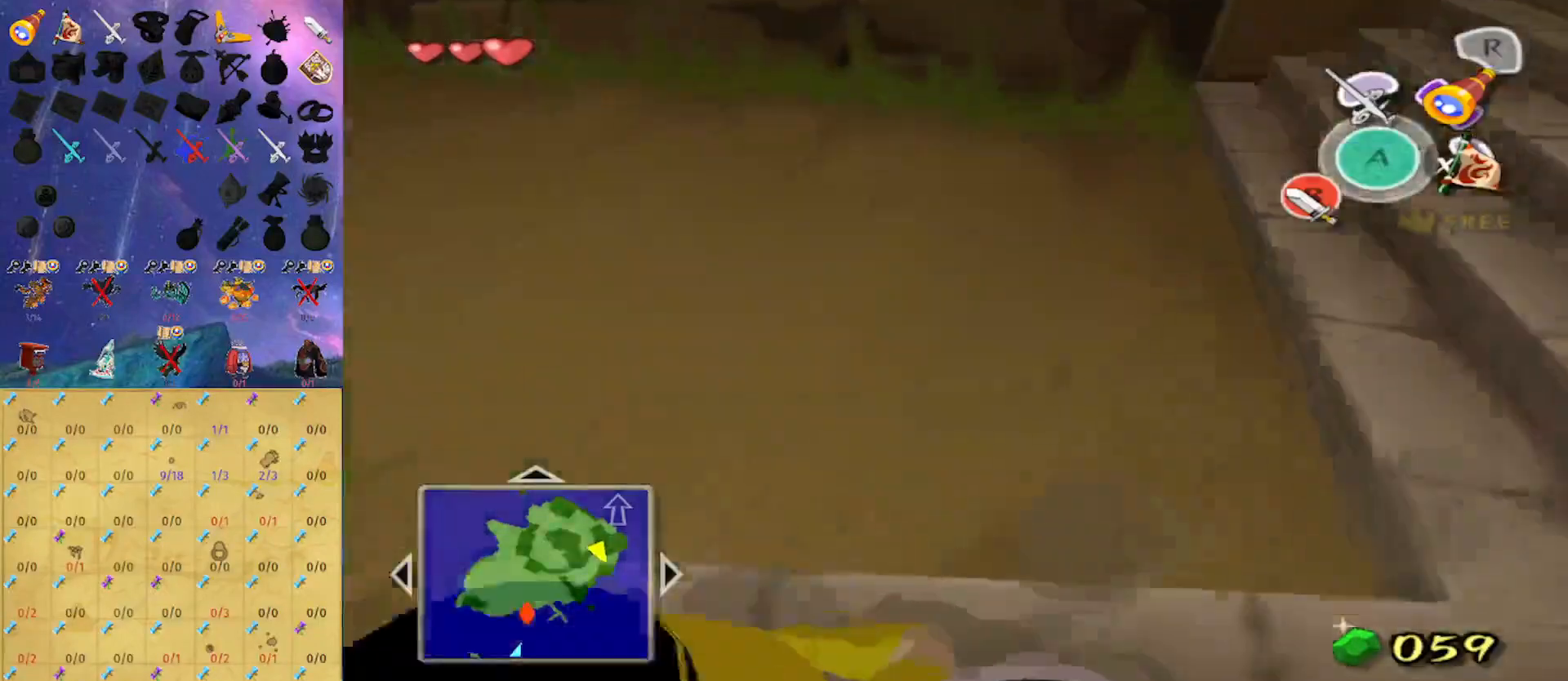
{"buttons": [], "left_stick": "up", "right_stick": "center", "events": [[33, "A", "down"], [133, "A", "up"], [267, "right_stick", "left"], [400, "left_stick", "up"], [433, "right_stick", "center"]]}
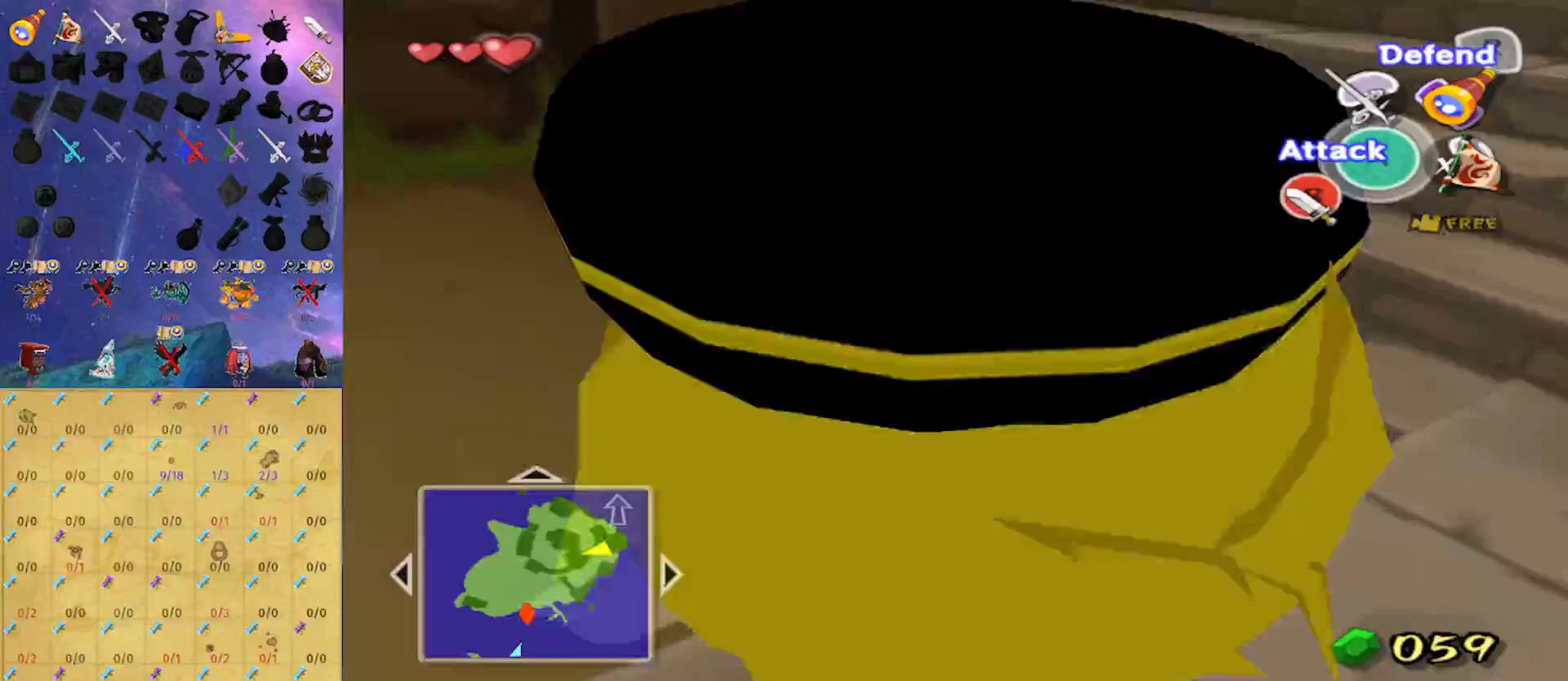
{"buttons": [], "left_stick": "up", "right_stick": "center", "events": [[267, "A", "down"], [367, "A", "up"]]}
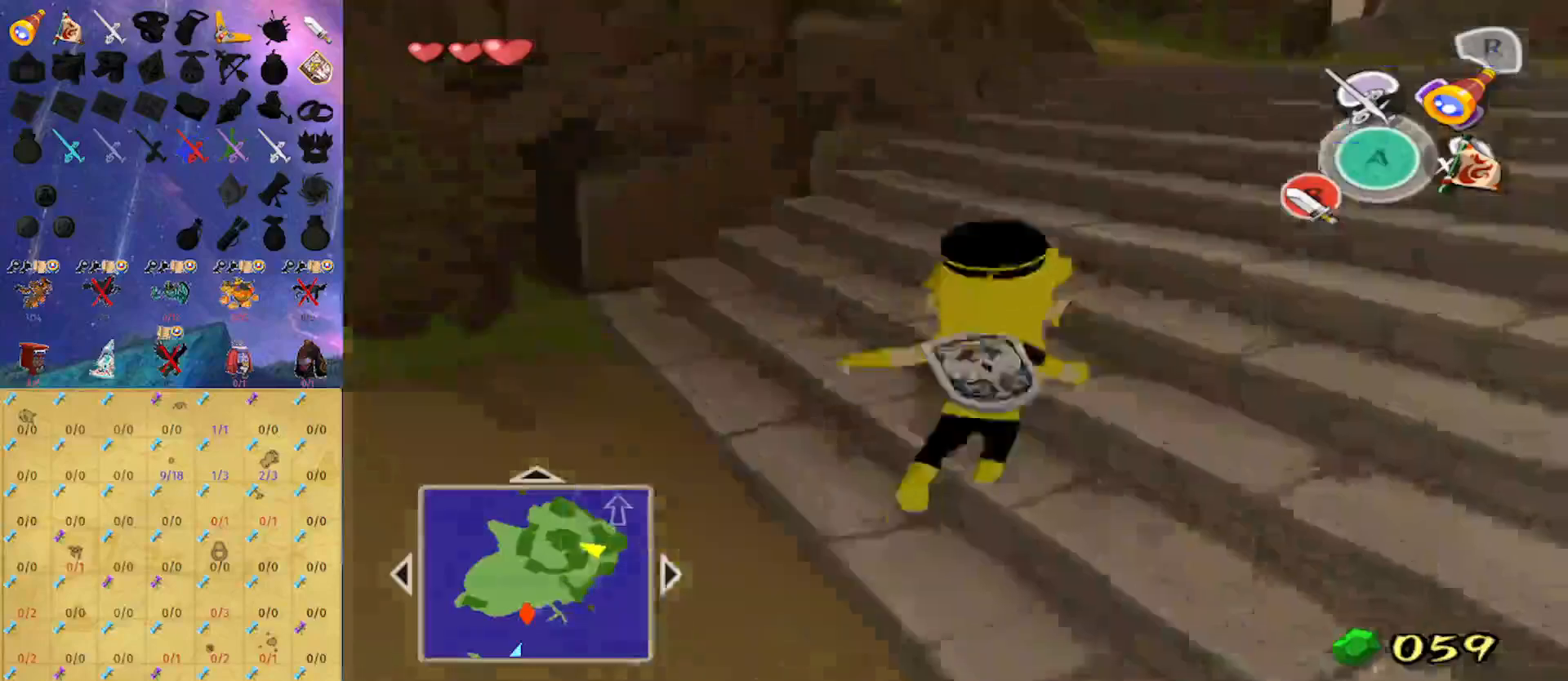
{"buttons": [], "left_stick": "up", "right_stick": "center", "events": [[67, "left_stick", "up-right"], [300, "left_stick", "up"], [367, "A", "down"], [467, "A", "up"]]}
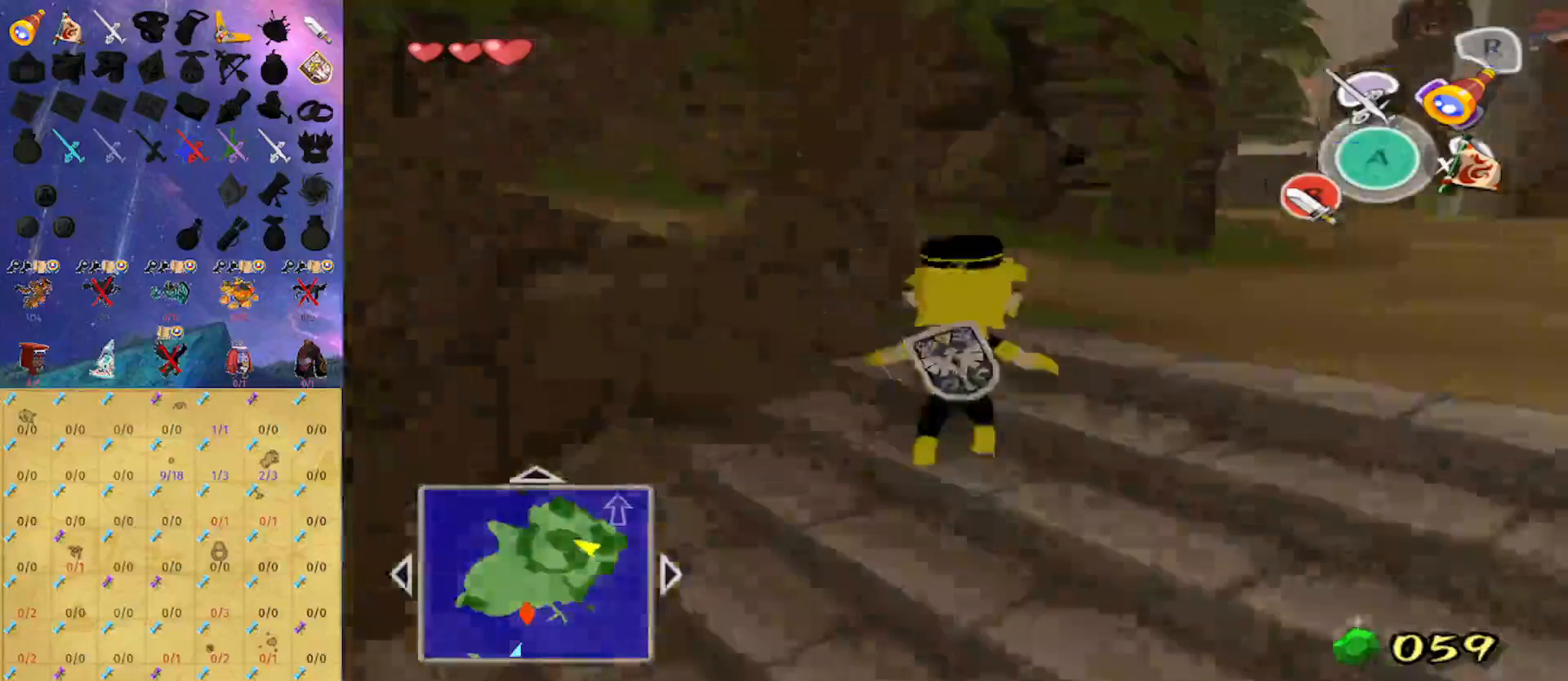
{"buttons": ["A"], "left_stick": "up-left", "right_stick": "center", "events": [[133, "right_stick", "right"], [300, "right_stick", "center"], [433, "left_stick", "up-left"], [467, "A", "down"]]}
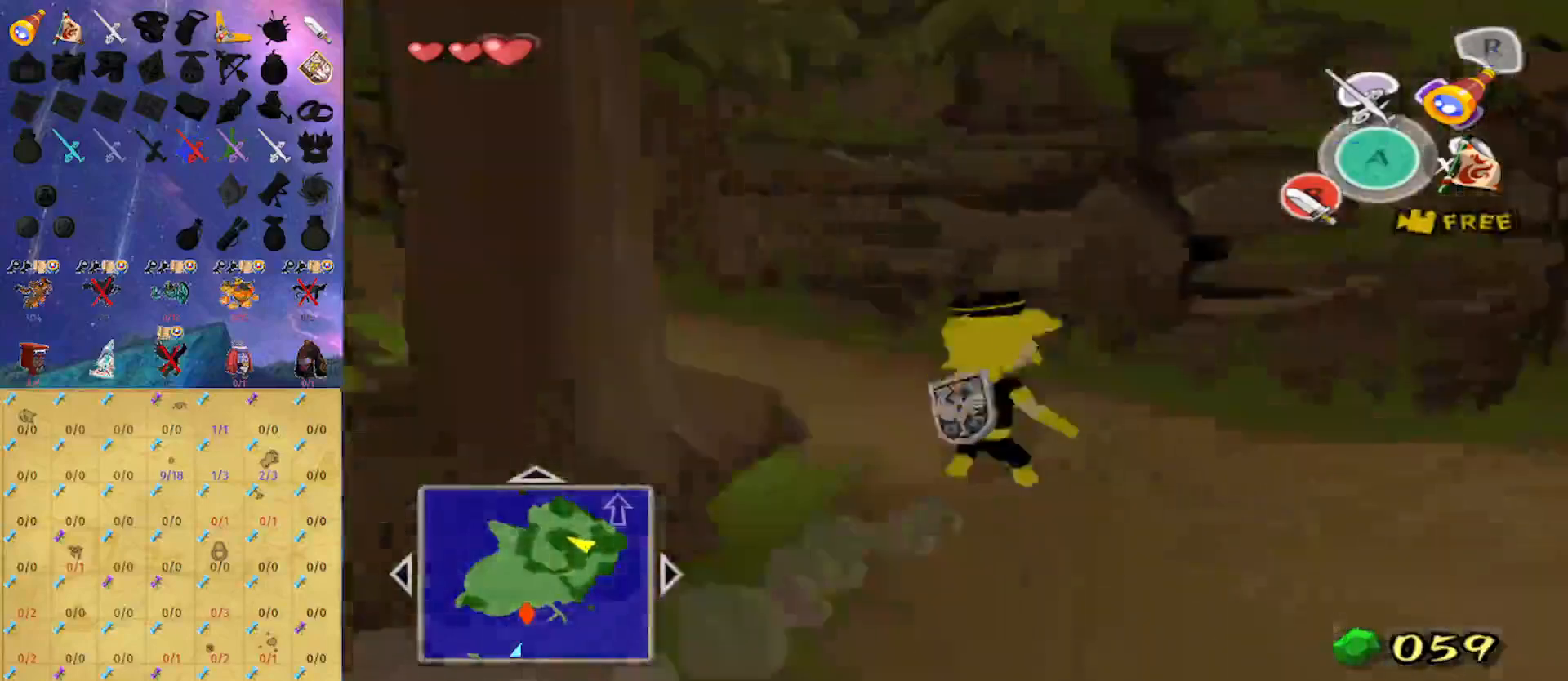
{"buttons": ["A"], "left_stick": "up-left", "right_stick": "center", "events": [[67, "A", "up"], [200, "right_stick", "right"], [300, "right_stick", "center"], [500, "A", "down"]]}
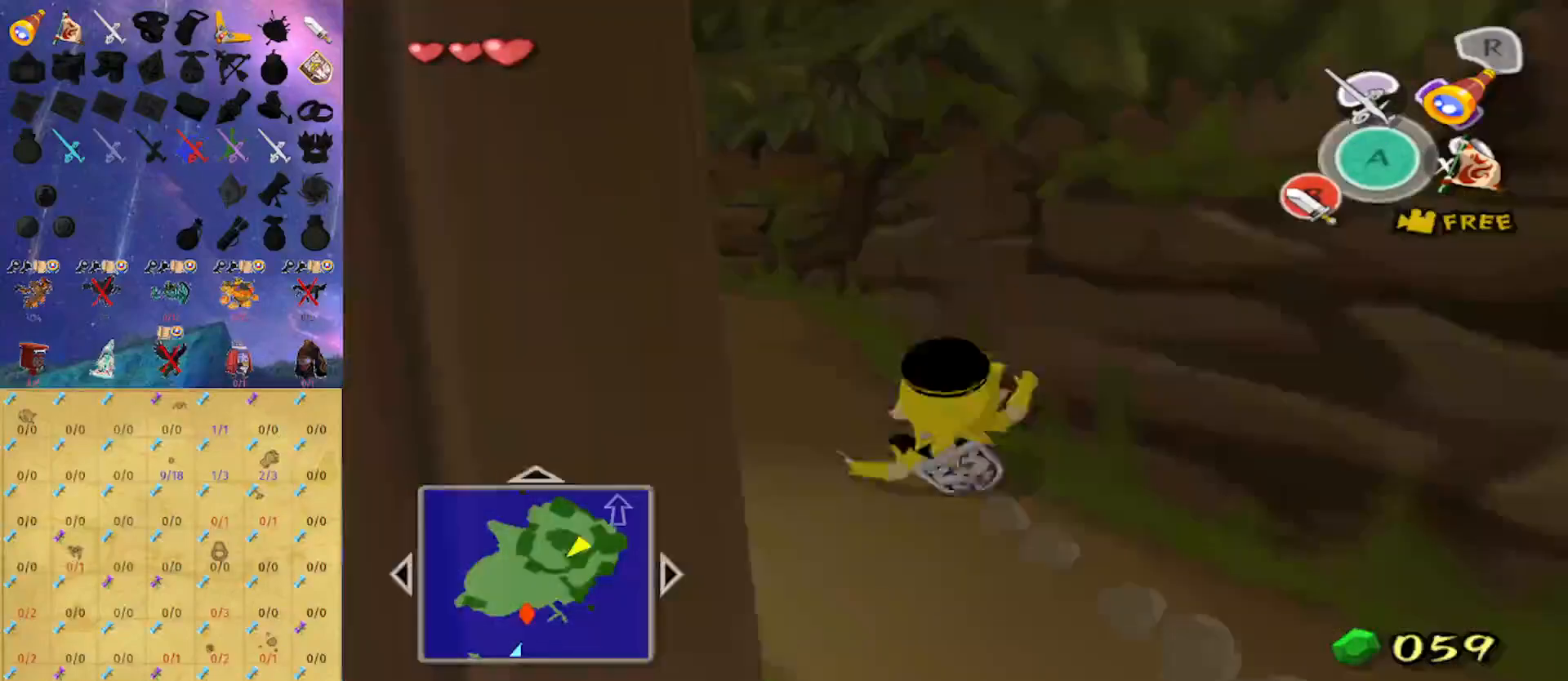
{"buttons": [], "left_stick": "up-left", "right_stick": "center", "events": [[167, "A", "up"]]}
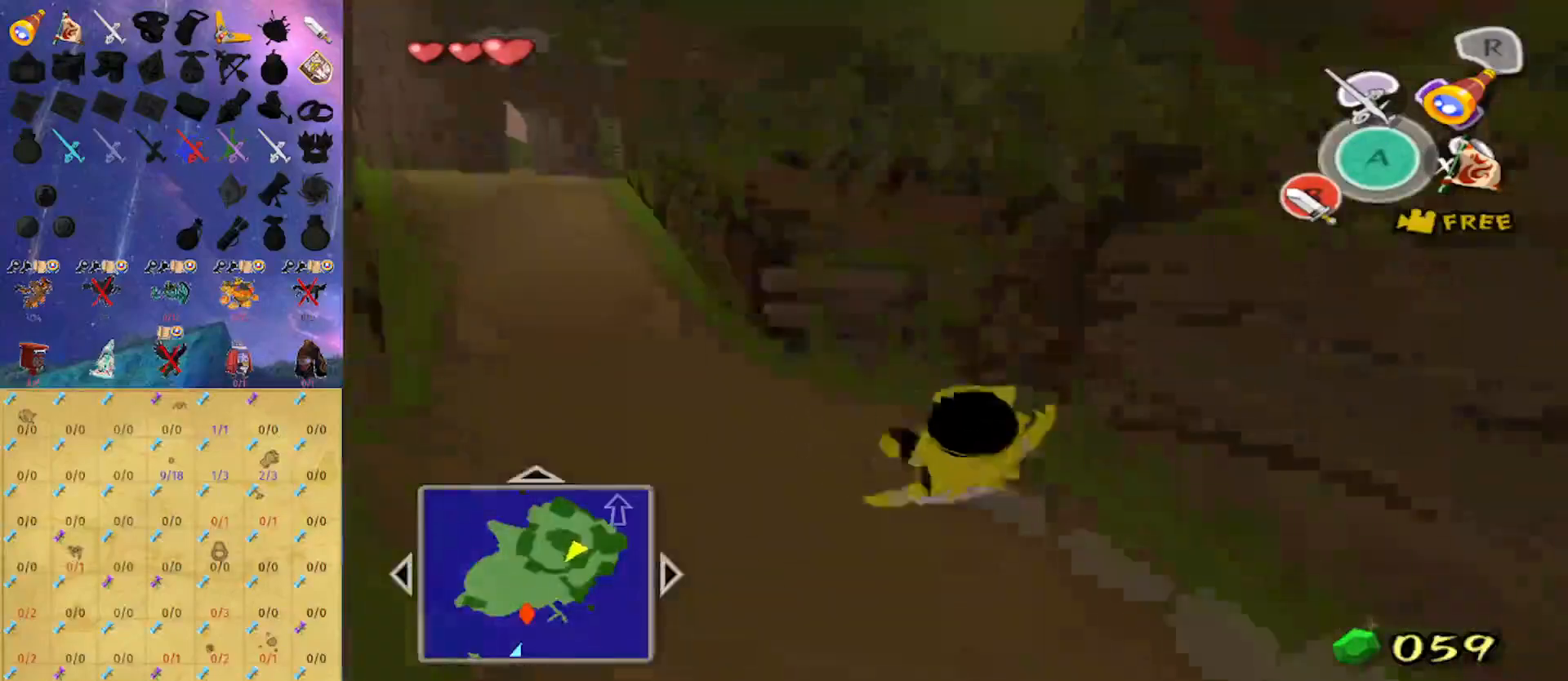
{"buttons": [], "left_stick": "up-left", "right_stick": "center", "events": [[33, "A", "down"], [200, "A", "up"]]}
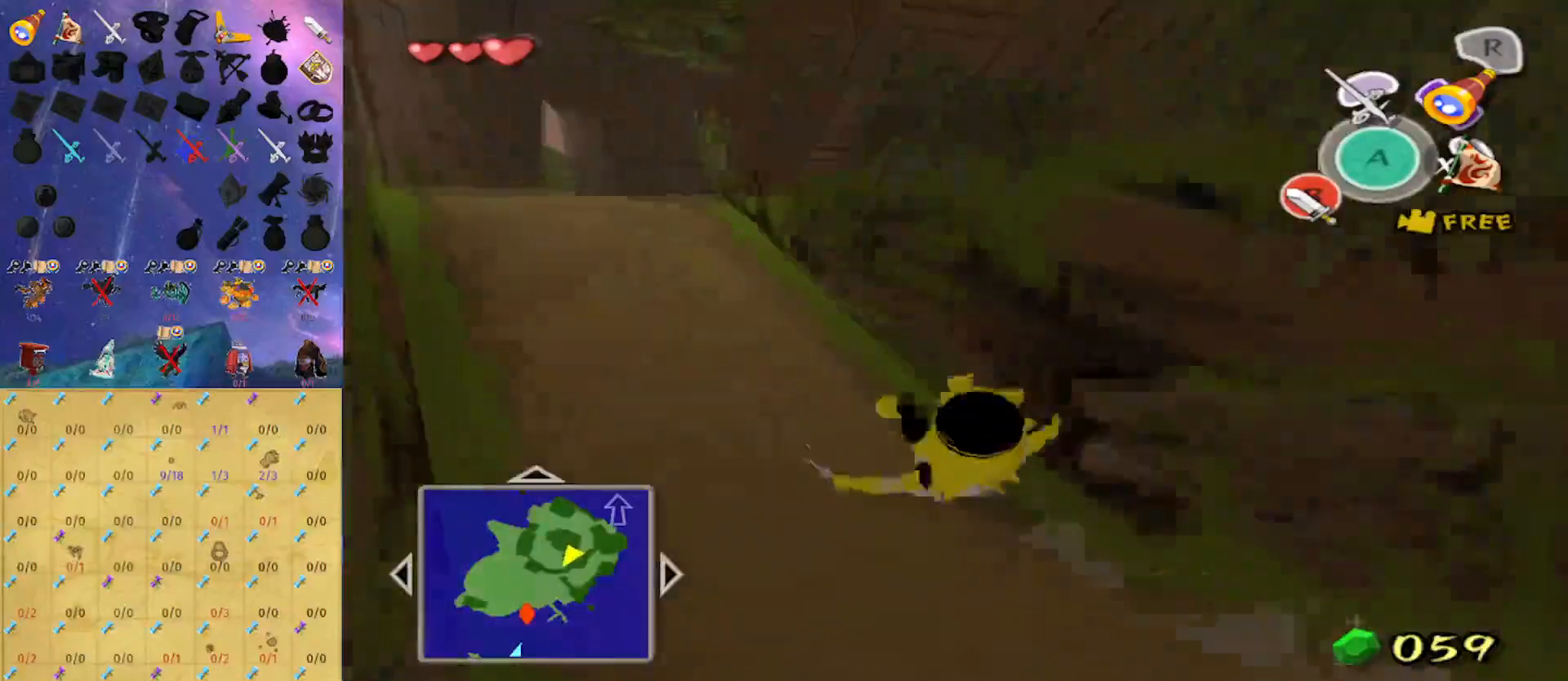
{"buttons": [], "left_stick": "up-left", "right_stick": "left", "events": [[133, "A", "down"], [267, "A", "up"], [467, "right_stick", "left"]]}
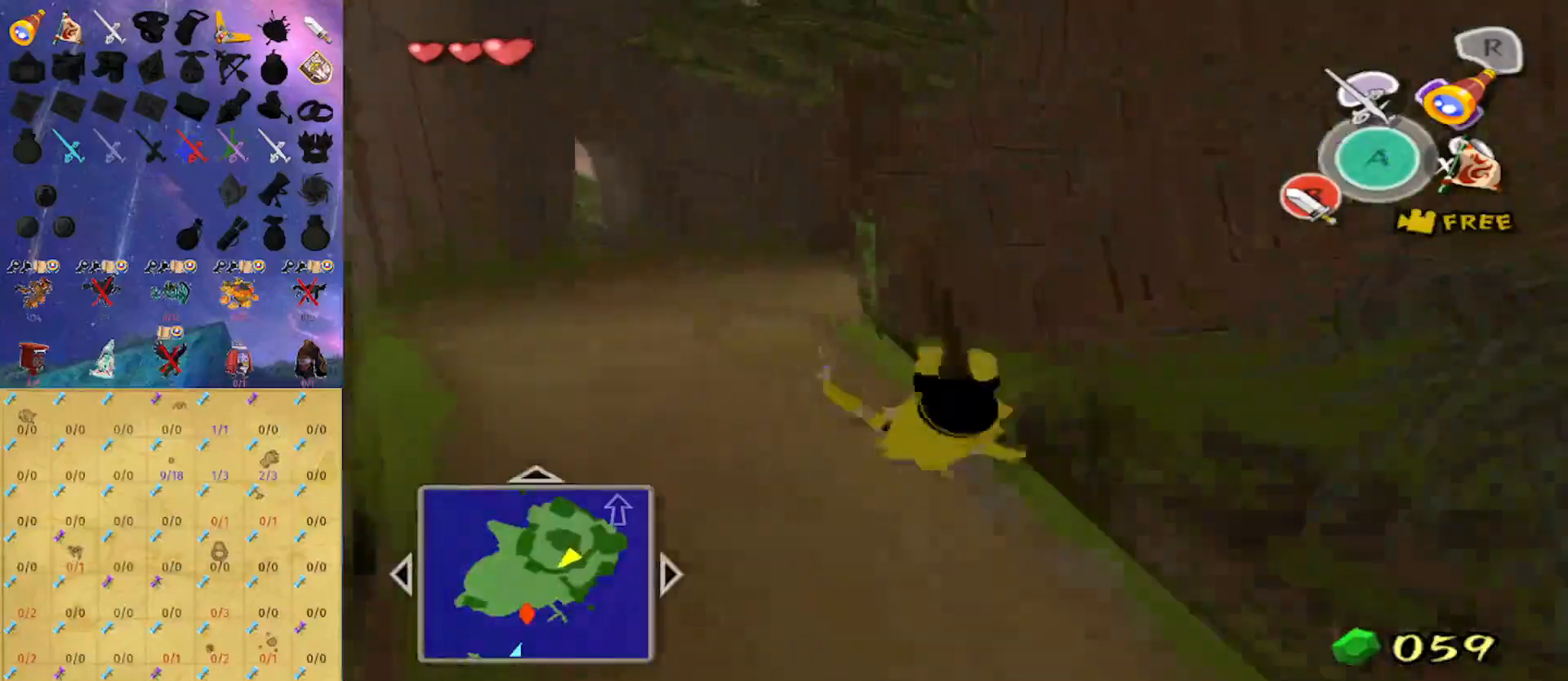
{"buttons": [], "left_stick": "up", "right_stick": "left", "events": [[333, "left_stick", "up"]]}
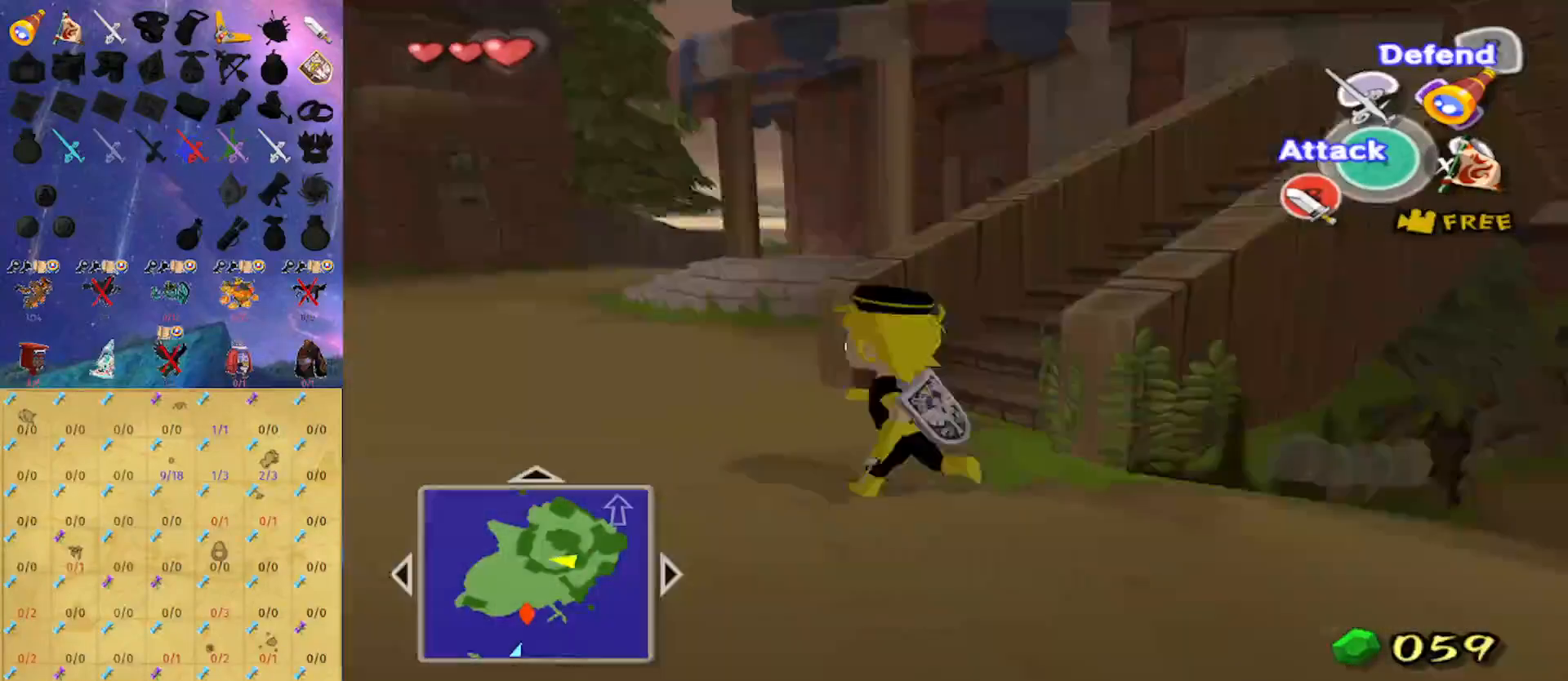
{"buttons": [], "left_stick": "up", "right_stick": "center", "events": [[200, "right_stick", "center"], [267, "A", "down"], [400, "A", "up"]]}
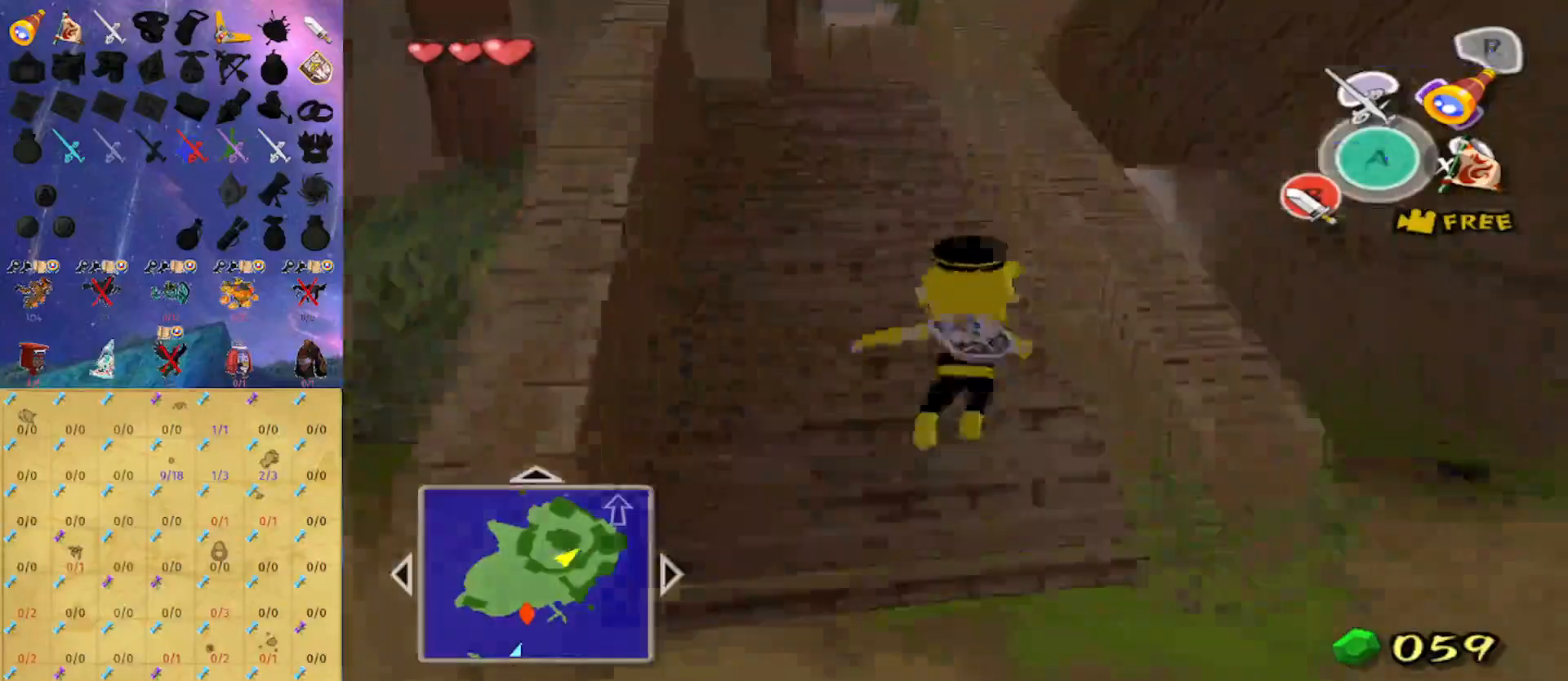
{"buttons": [], "left_stick": "up", "right_stick": "left", "events": [[33, "right_stick", "left"], [267, "right_stick", "center"], [500, "right_stick", "left"]]}
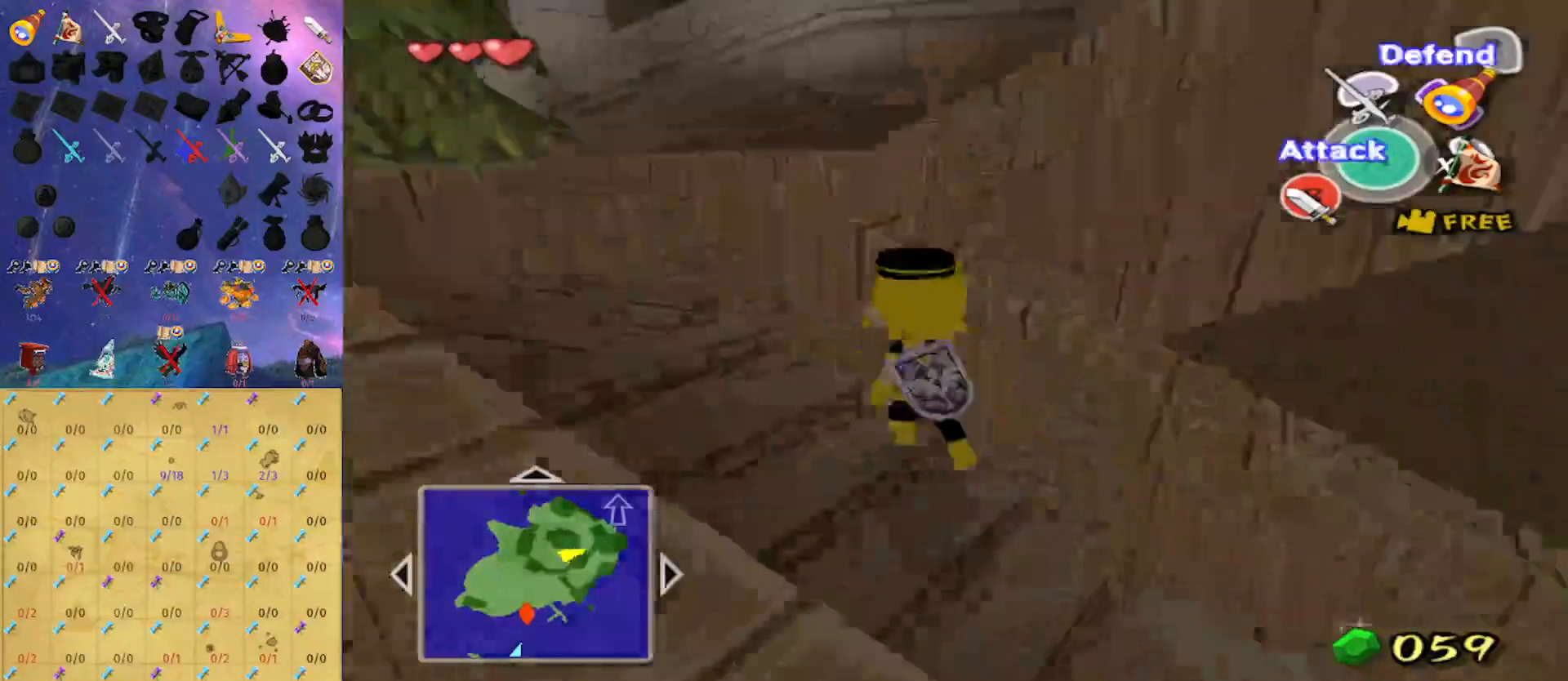
{"buttons": [], "left_stick": "center", "right_stick": "center", "events": [[200, "right_stick", "center"], [433, "left_stick", "center"]]}
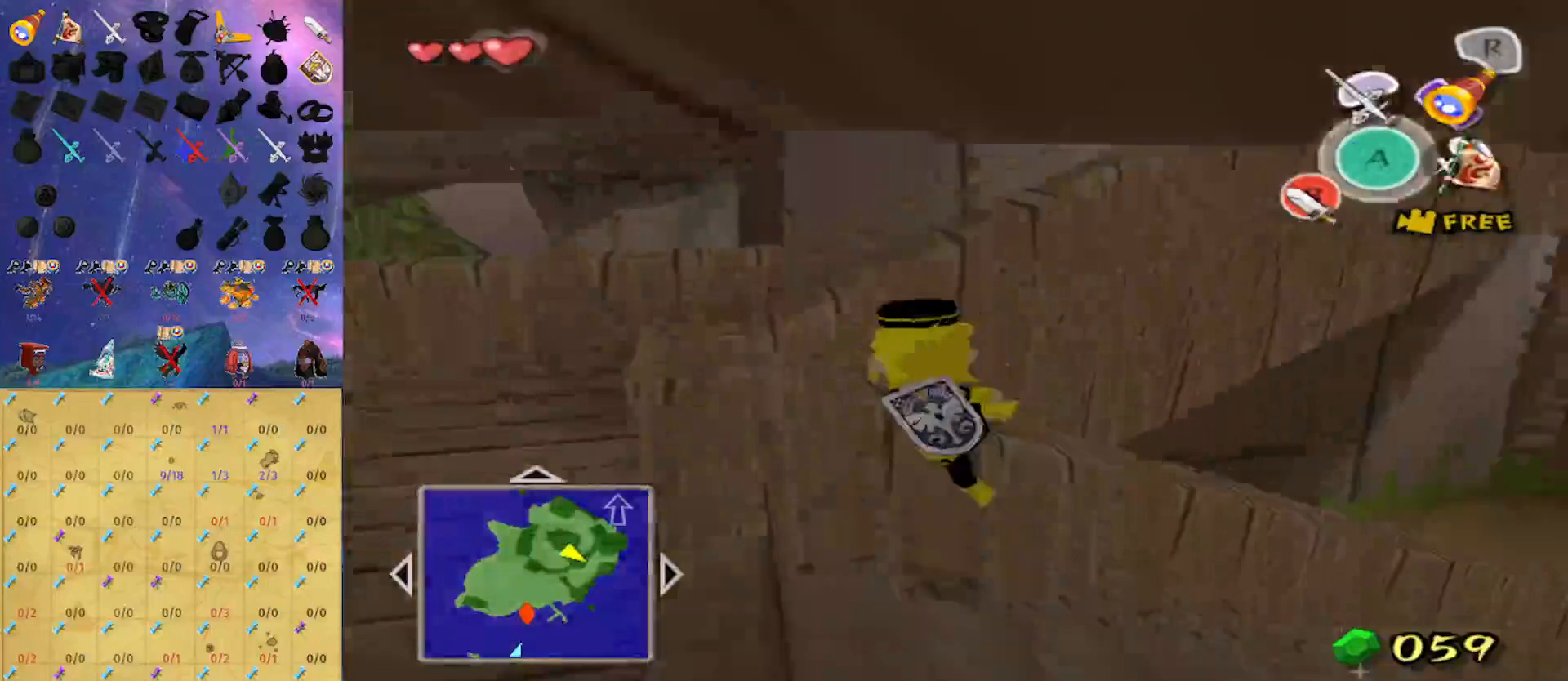
{"buttons": [], "left_stick": "center", "right_stick": "center", "events": []}
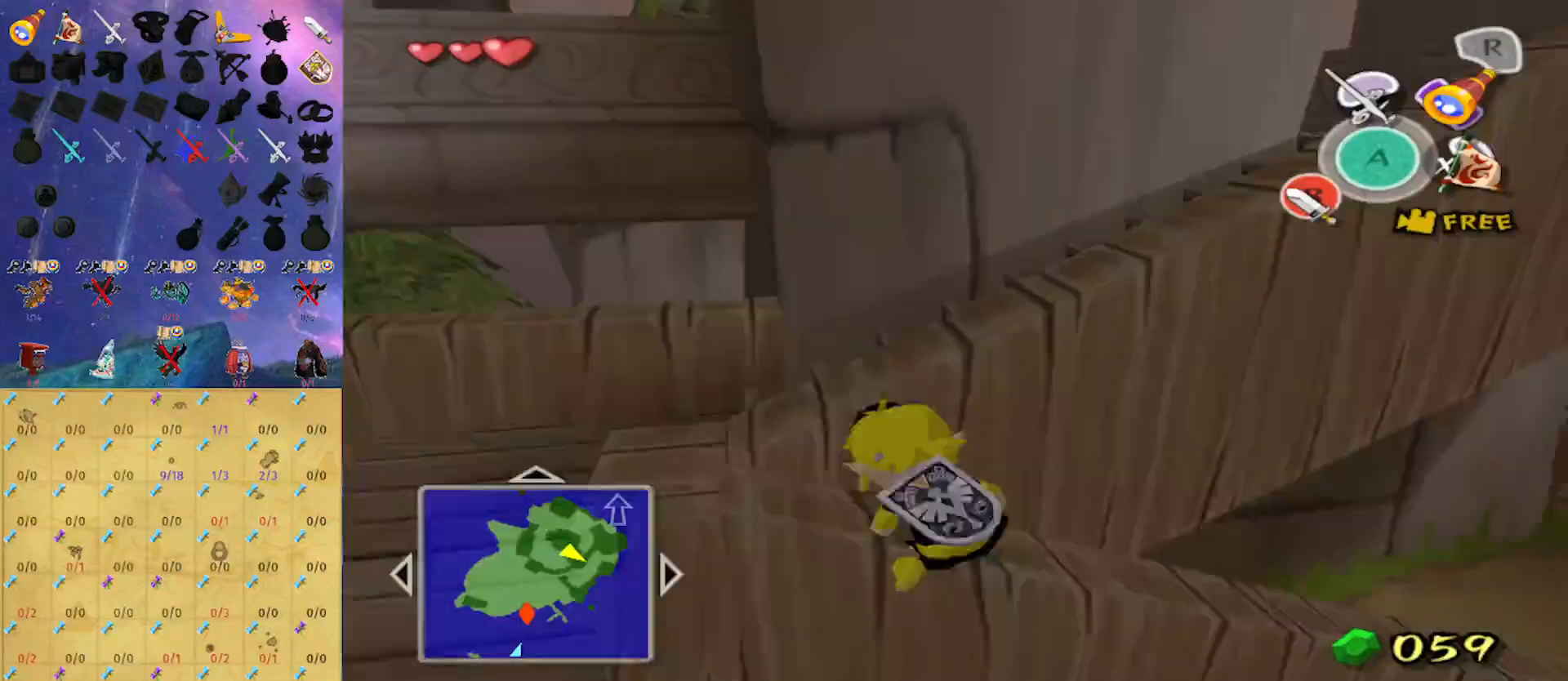
{"buttons": ["B"], "left_stick": "center", "right_stick": "center", "events": [[200, "Y", "down"], [333, "Y", "up"], [433, "B", "down"]]}
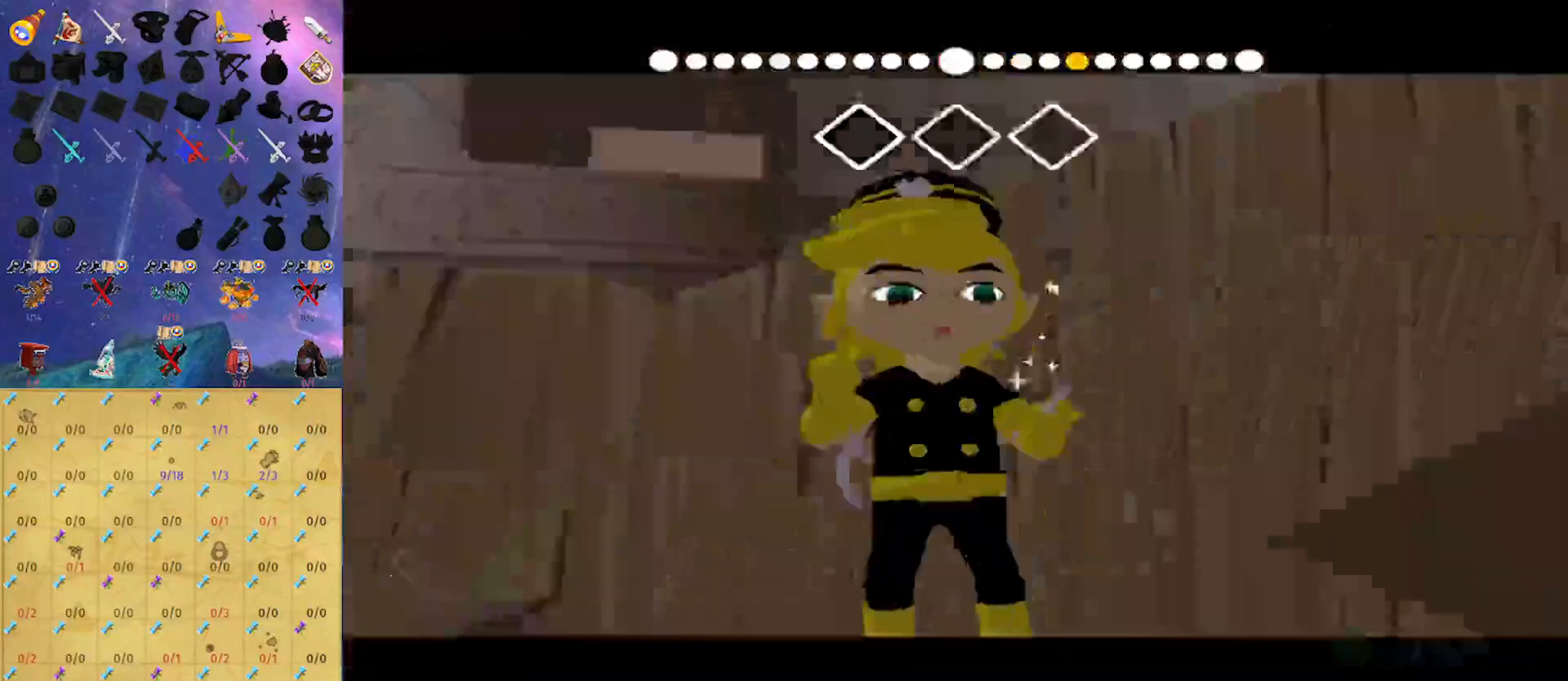
{"buttons": [], "left_stick": "left", "right_stick": "center", "events": [[33, "B", "up"], [500, "left_stick", "left"]]}
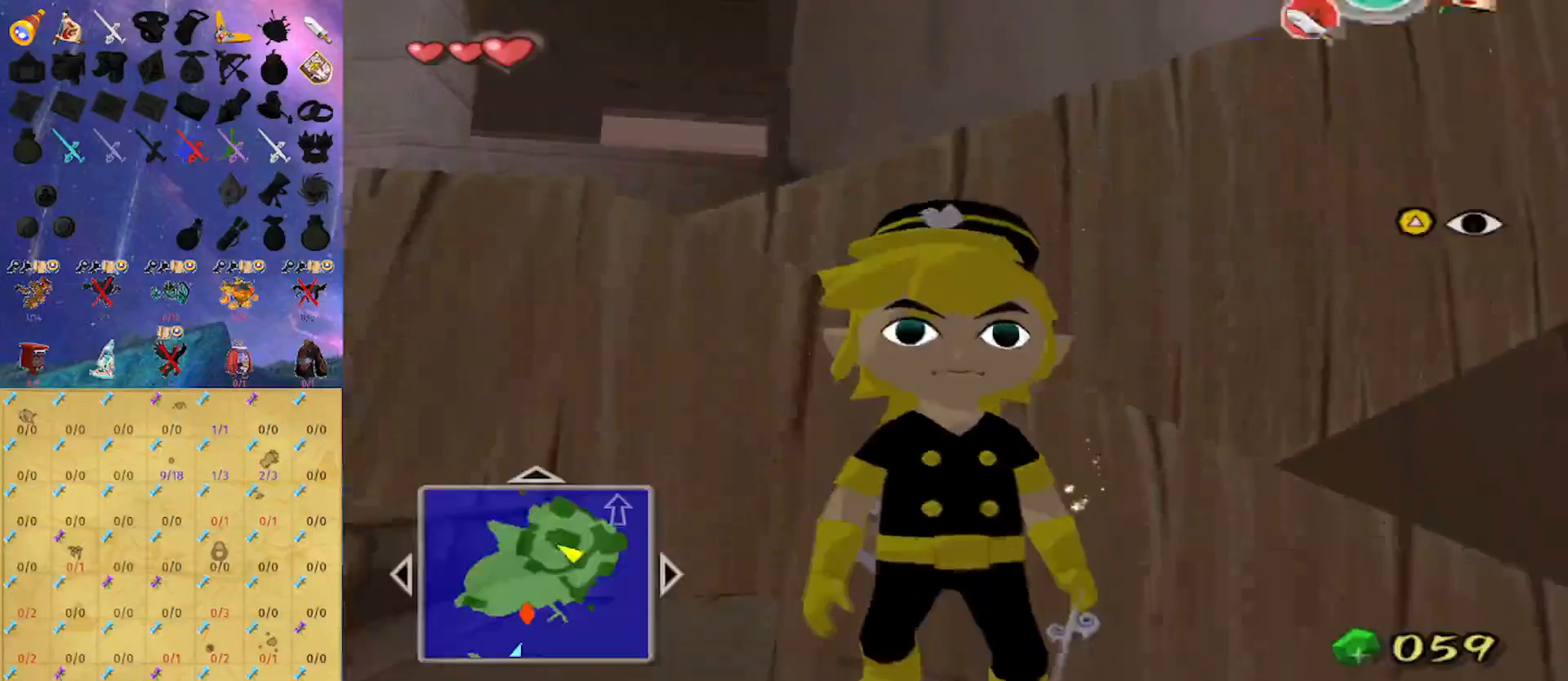
{"buttons": [], "left_stick": "up", "right_stick": "center", "events": [[133, "right_stick", "down-right"], [267, "left_stick", "up-left"], [367, "left_stick", "up"], [433, "right_stick", "center"]]}
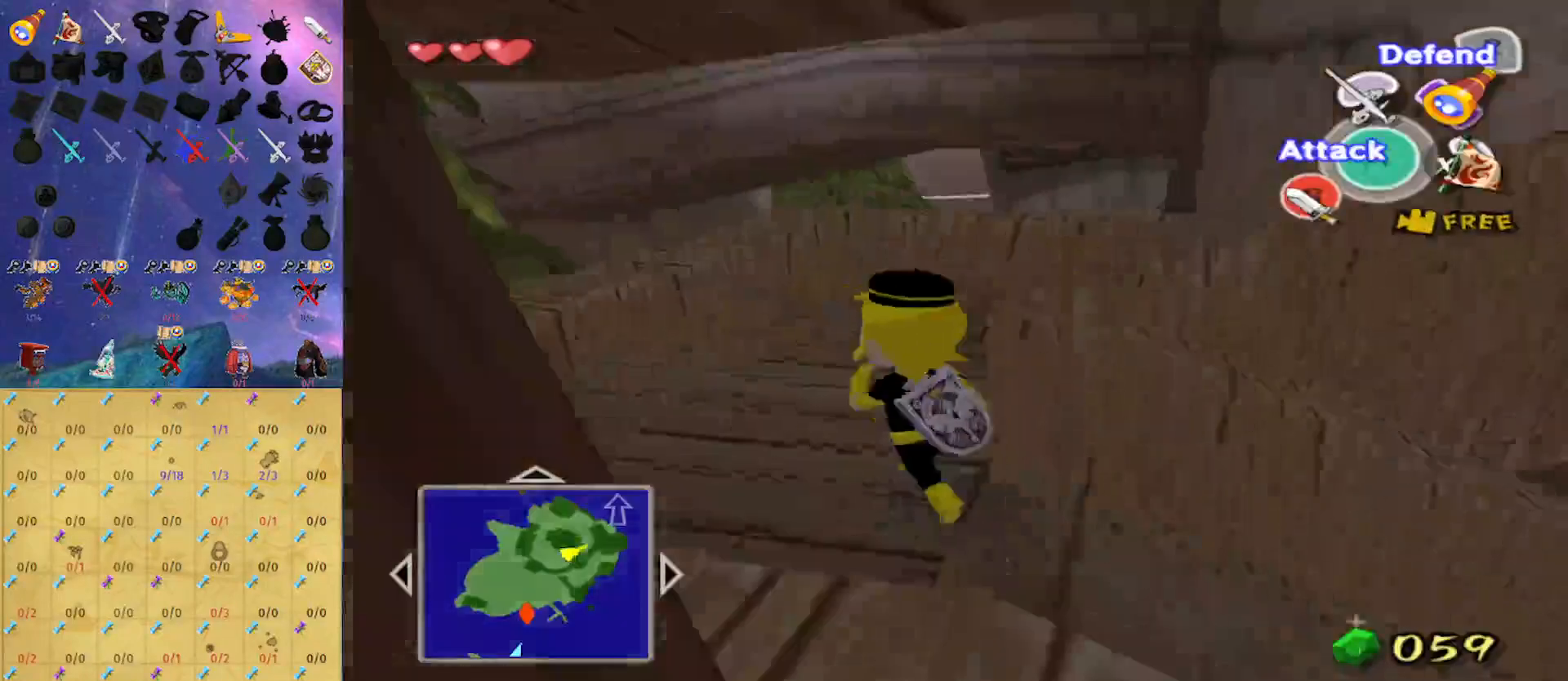
{"buttons": [], "left_stick": "right", "right_stick": "down-right", "events": [[167, "left_stick", "up-right"], [267, "A", "down"], [267, "left_stick", "right"], [367, "A", "up"], [467, "right_stick", "down-right"]]}
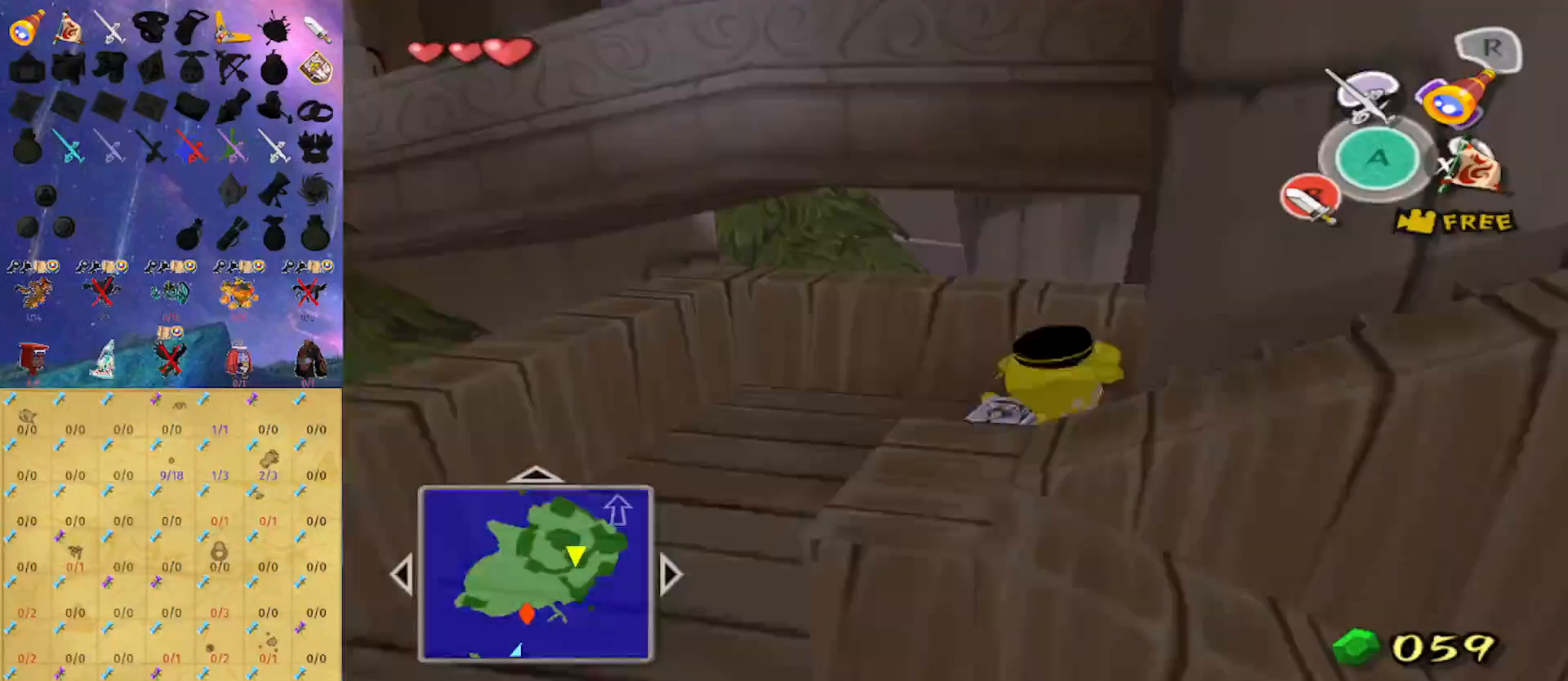
{"buttons": [], "left_stick": "up-right", "right_stick": "center", "events": [[33, "right_stick", "center"], [200, "left_stick", "up-right"], [300, "A", "down"], [433, "A", "up"]]}
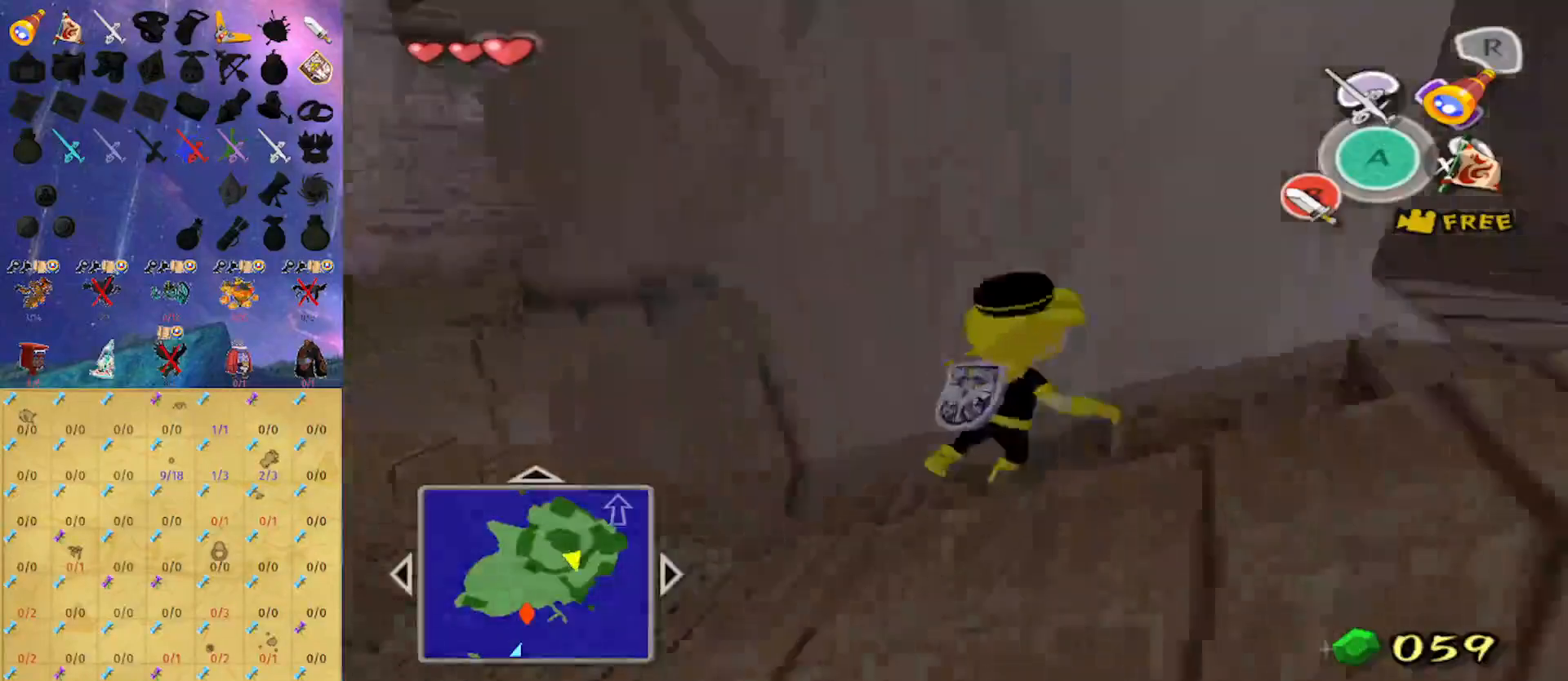
{"buttons": [], "left_stick": "up", "right_stick": "center", "events": [[100, "left_stick", "up"], [100, "right_stick", "right"], [200, "right_stick", "center"], [433, "A", "down"], [500, "A", "up"]]}
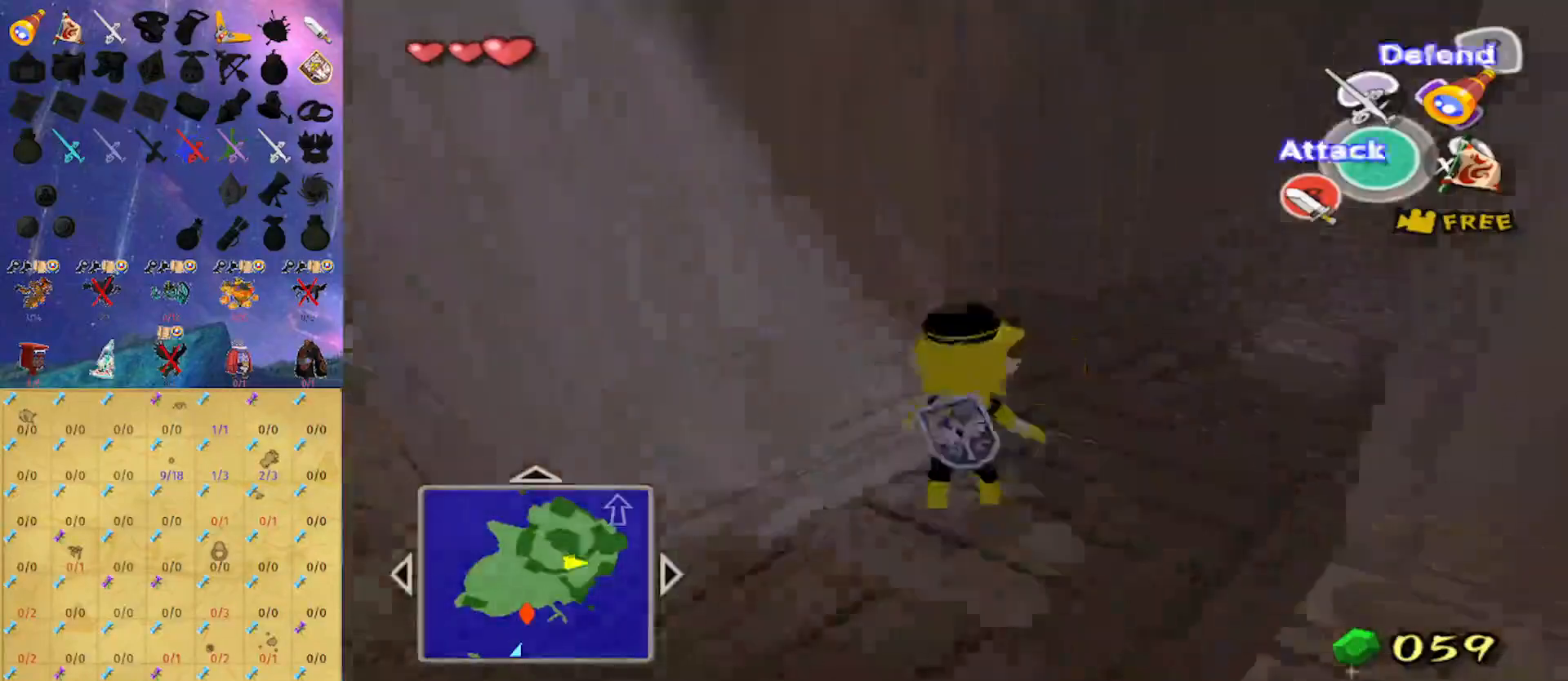
{"buttons": ["A"], "left_stick": "up-left", "right_stick": "center", "events": [[133, "right_stick", "right"], [300, "right_stick", "center"], [467, "A", "down"], [467, "left_stick", "up-left"]]}
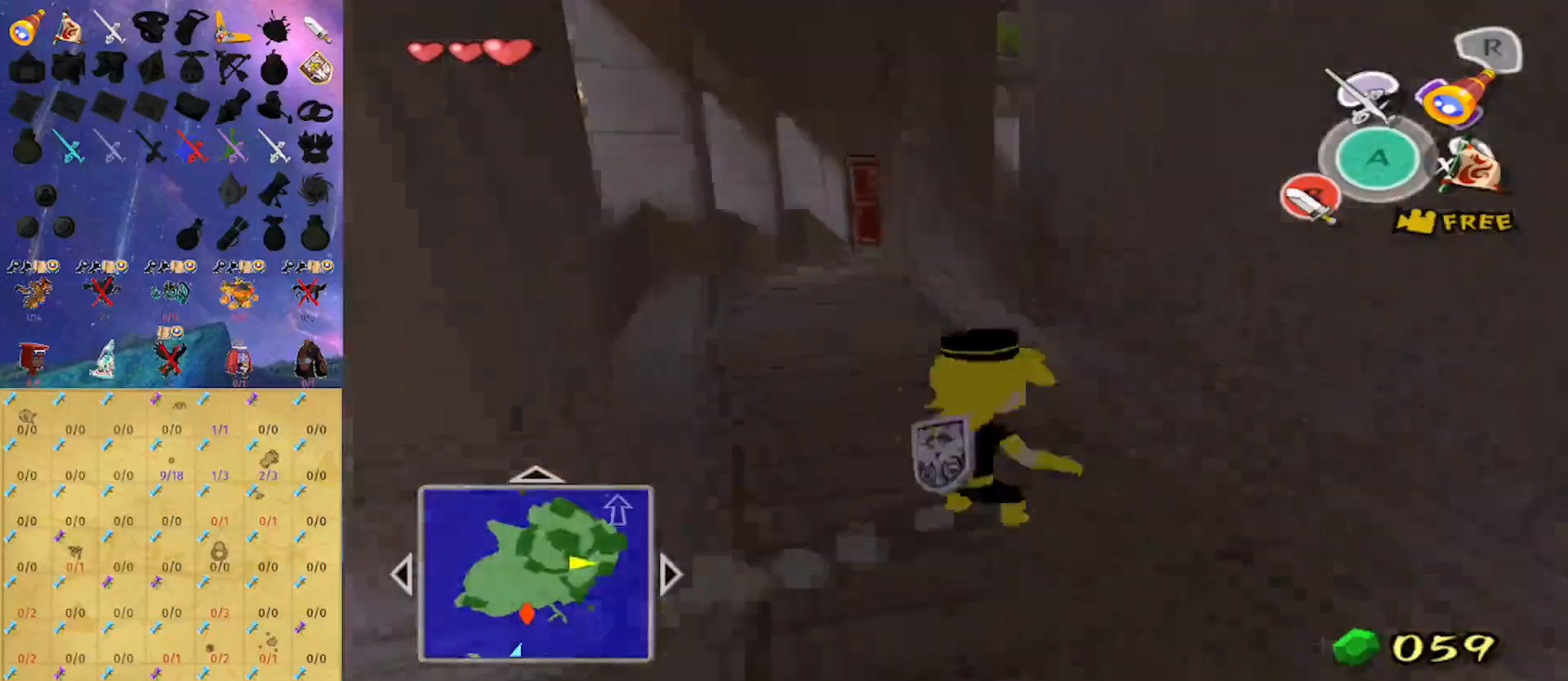
{"buttons": ["A"], "left_stick": "up", "right_stick": "center", "events": [[133, "A", "up"], [233, "left_stick", "up"], [500, "A", "down"]]}
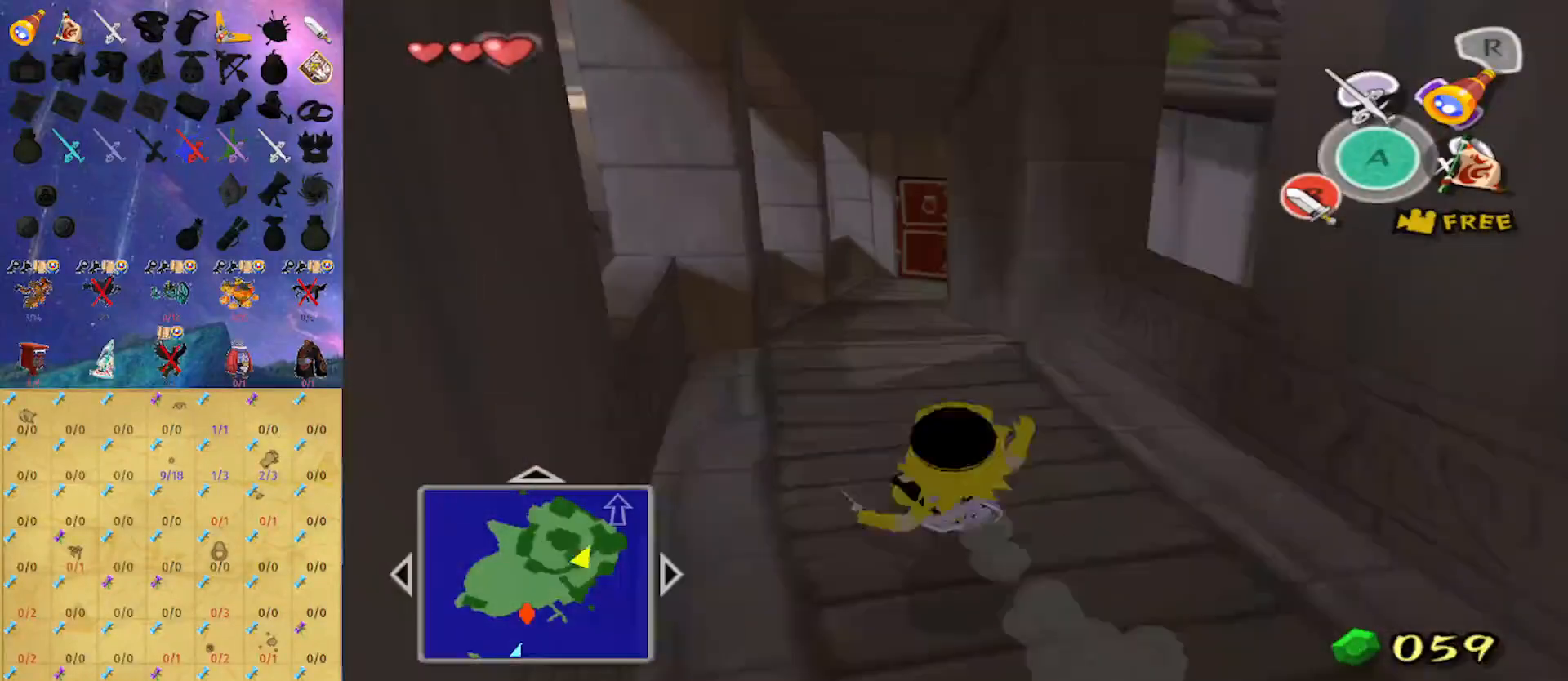
{"buttons": [], "left_stick": "up", "right_stick": "center", "events": [[333, "A", "up"]]}
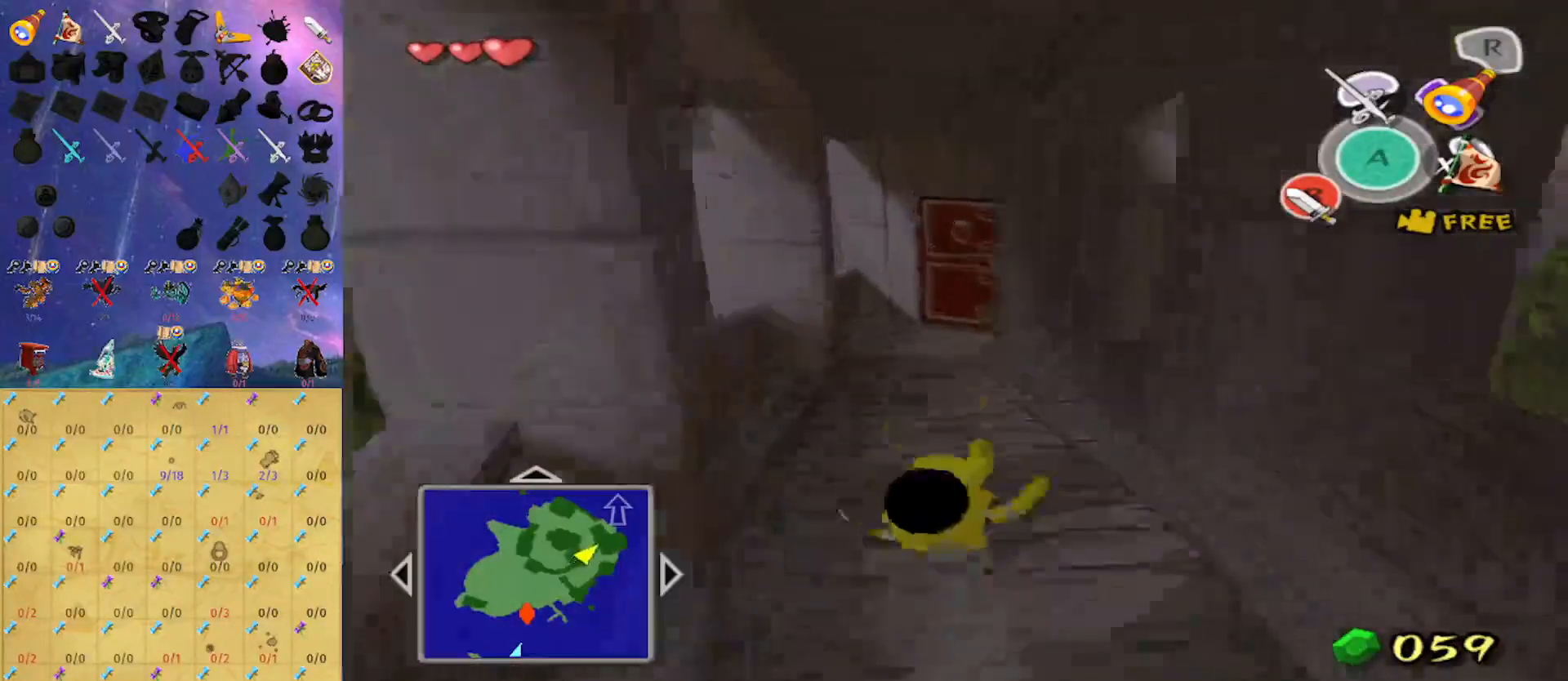
{"buttons": [], "left_stick": "up", "right_stick": "center", "events": [[33, "A", "down"], [200, "A", "up"]]}
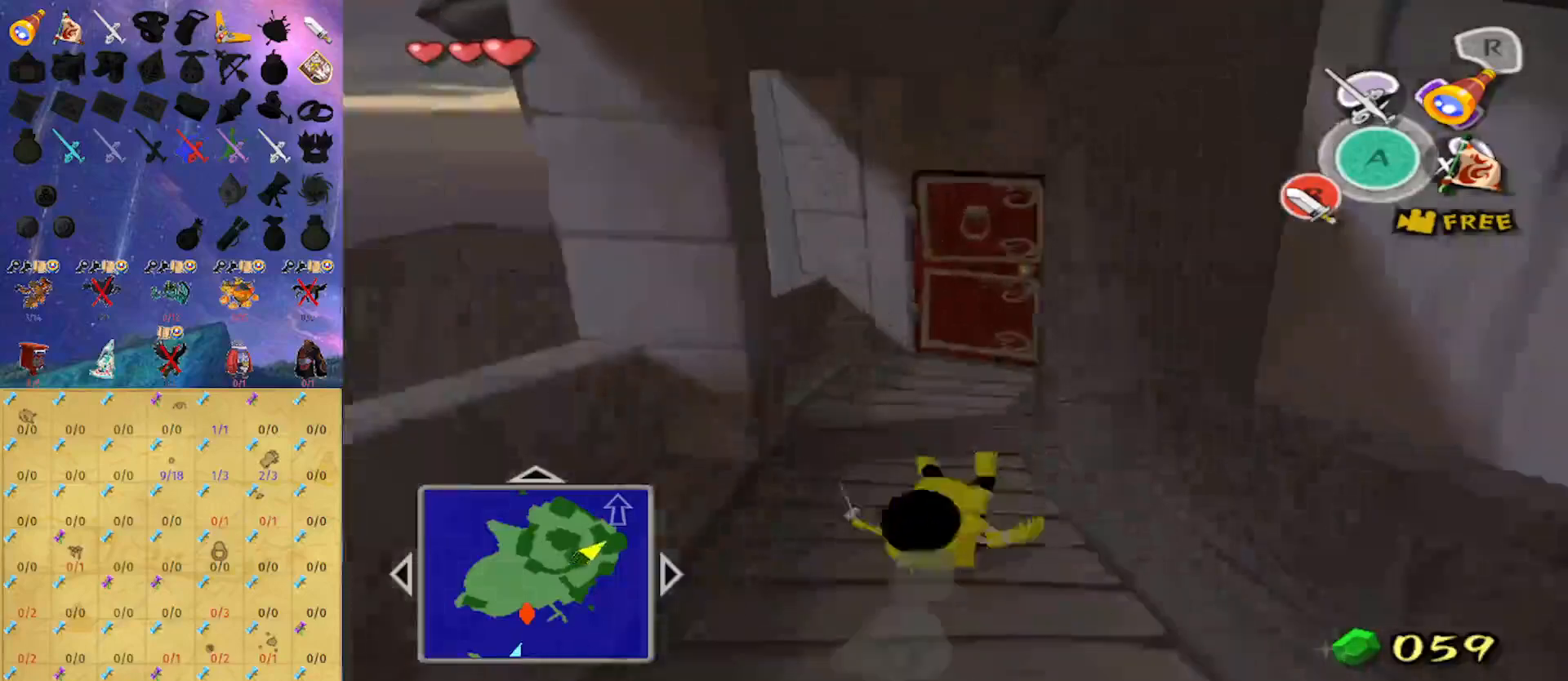
{"buttons": [], "left_stick": "up", "right_stick": "center", "events": [[100, "right_stick", "down"], [400, "right_stick", "center"]]}
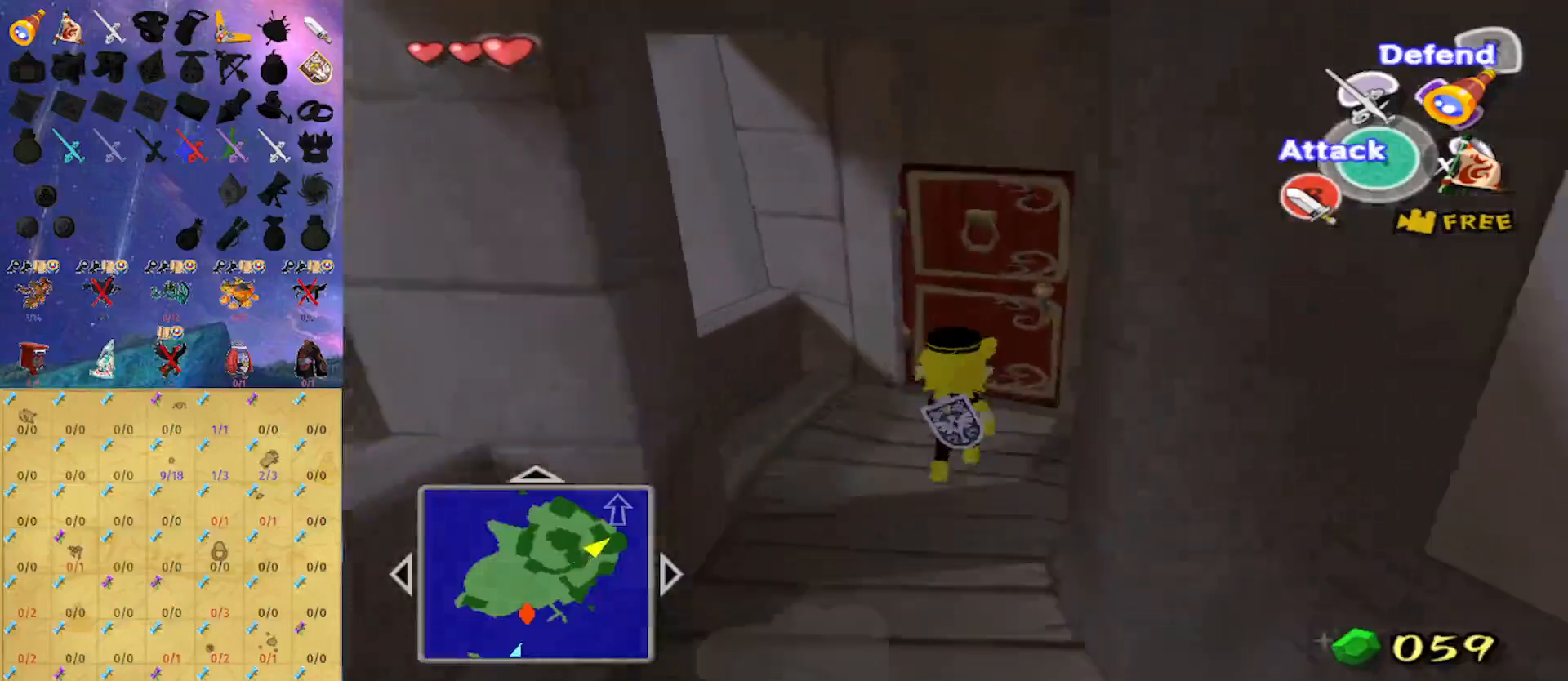
{"buttons": [], "left_stick": "center", "right_stick": "center", "events": [[333, "A", "down"], [333, "left_stick", "center"], [467, "A", "up"]]}
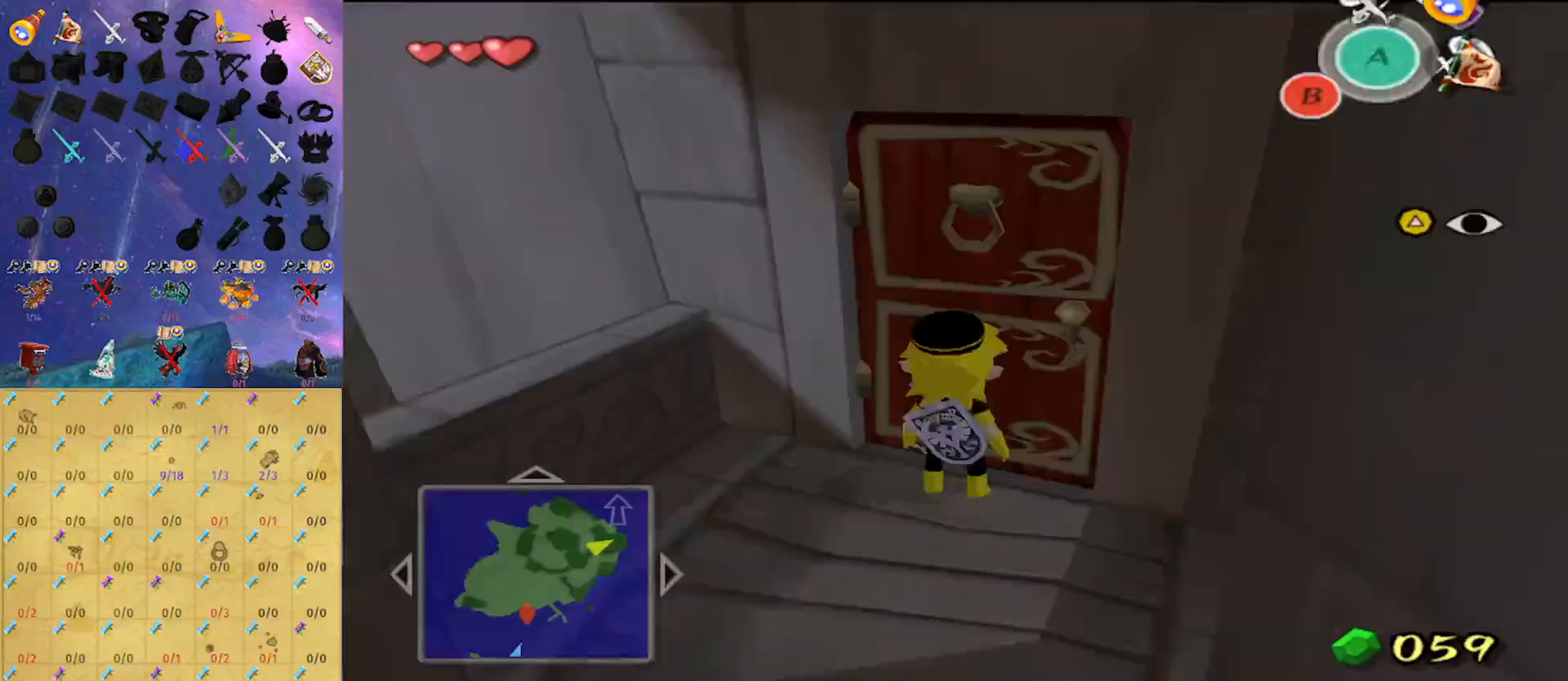
{"buttons": [], "left_stick": "up", "right_stick": "center", "events": [[33, "left_stick", "down"], [67, "right_stick", "down-right"], [167, "right_stick", "right"], [267, "left_stick", "left"], [400, "right_stick", "center"], [500, "left_stick", "up"]]}
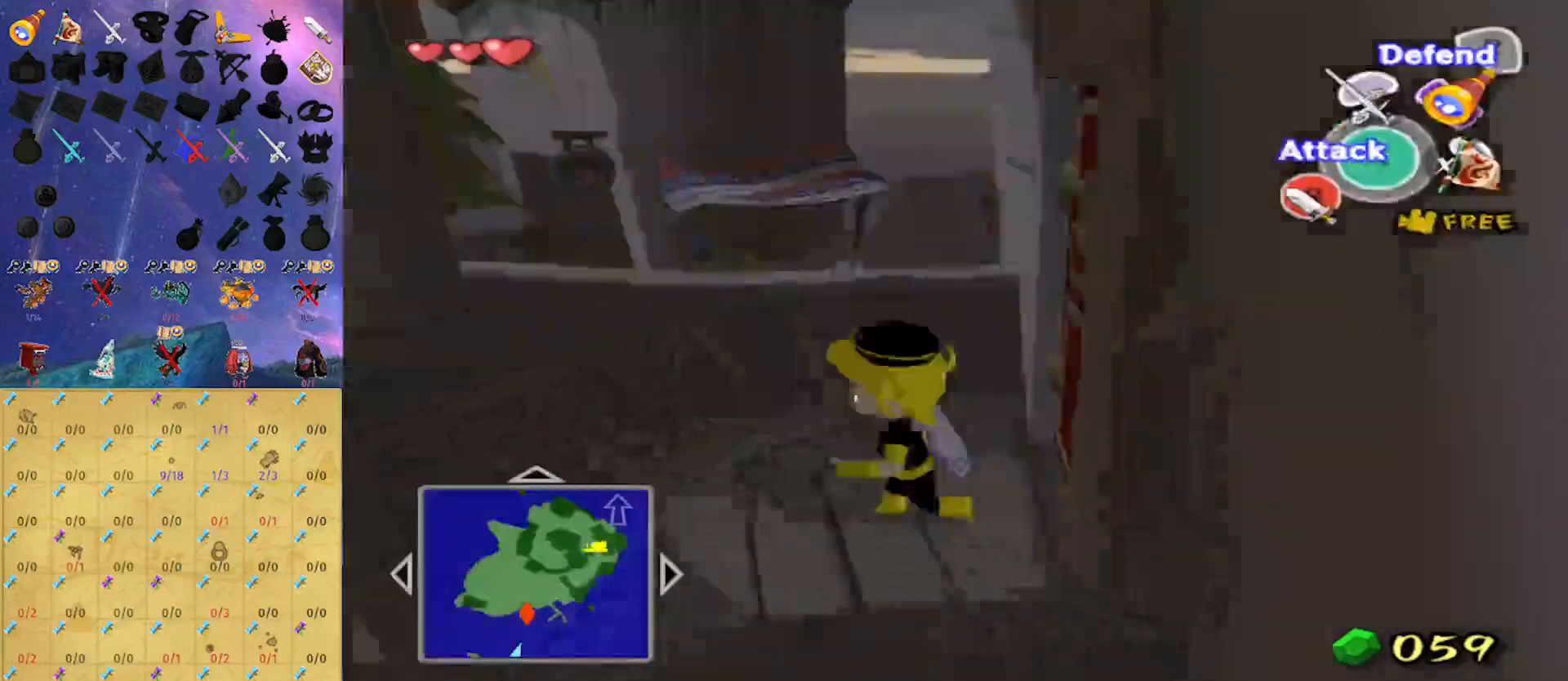
{"buttons": [], "left_stick": "up", "right_stick": "center", "events": [[33, "B", "down"], [167, "B", "up"], [167, "left_stick", "center"], [333, "right_stick", "down-right"], [433, "left_stick", "up"], [433, "right_stick", "center"]]}
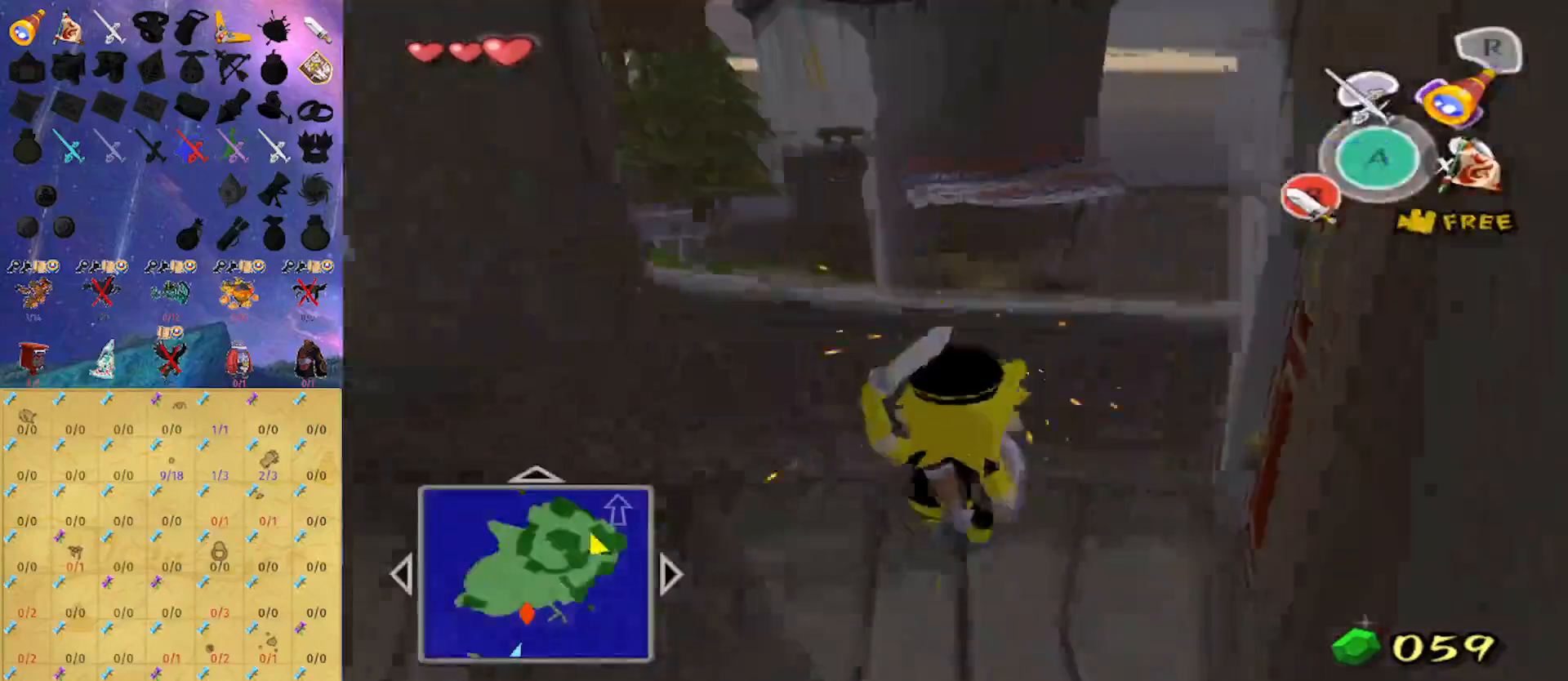
{"buttons": ["A", "L1"], "left_stick": "up", "right_stick": "center", "events": [[100, "left_stick", "center"], [133, "L1", "down"], [300, "A", "down"], [367, "A", "up"], [367, "left_stick", "up"], [467, "A", "down"]]}
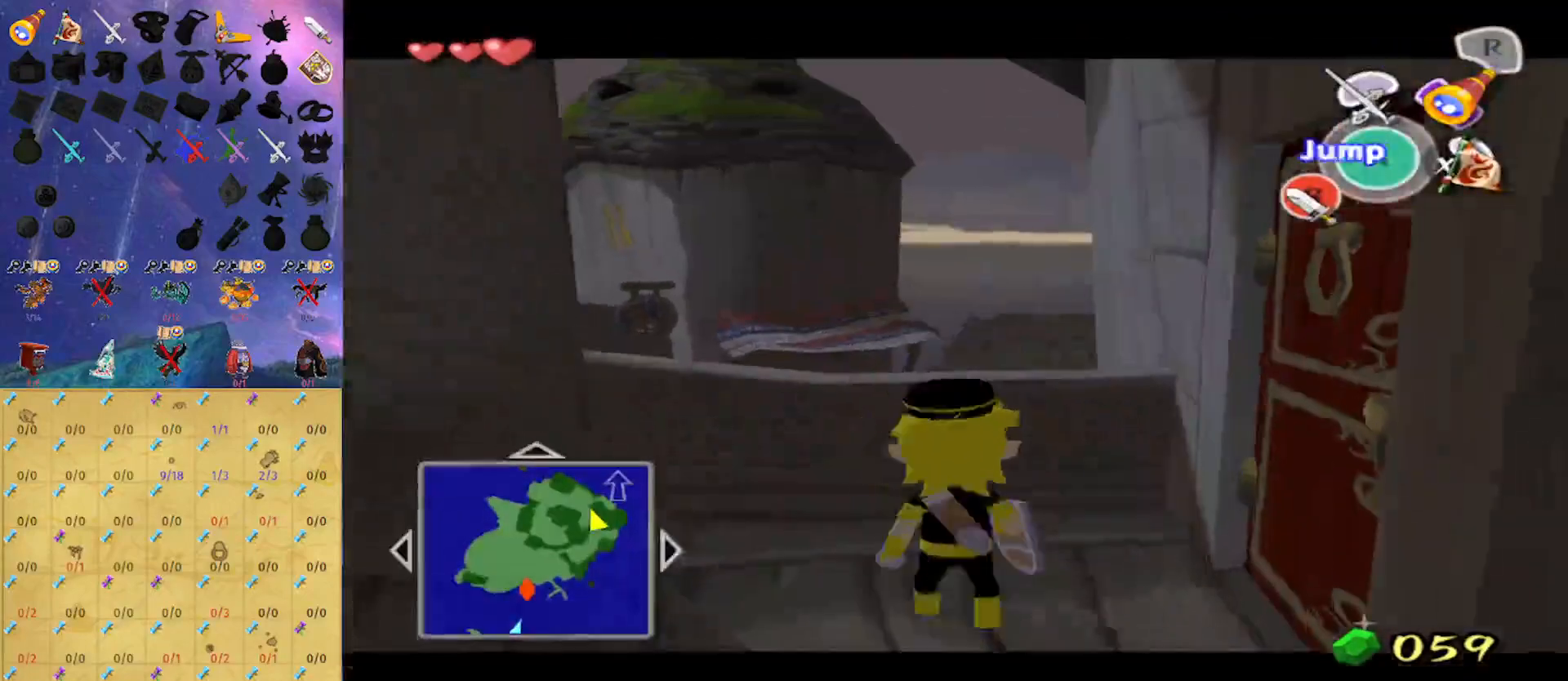
{"buttons": [], "left_stick": "up-left", "right_stick": "down-right", "events": [[33, "left_stick", "up-left"], [67, "A", "up"], [167, "L1", "up"], [300, "right_stick", "down-right"]]}